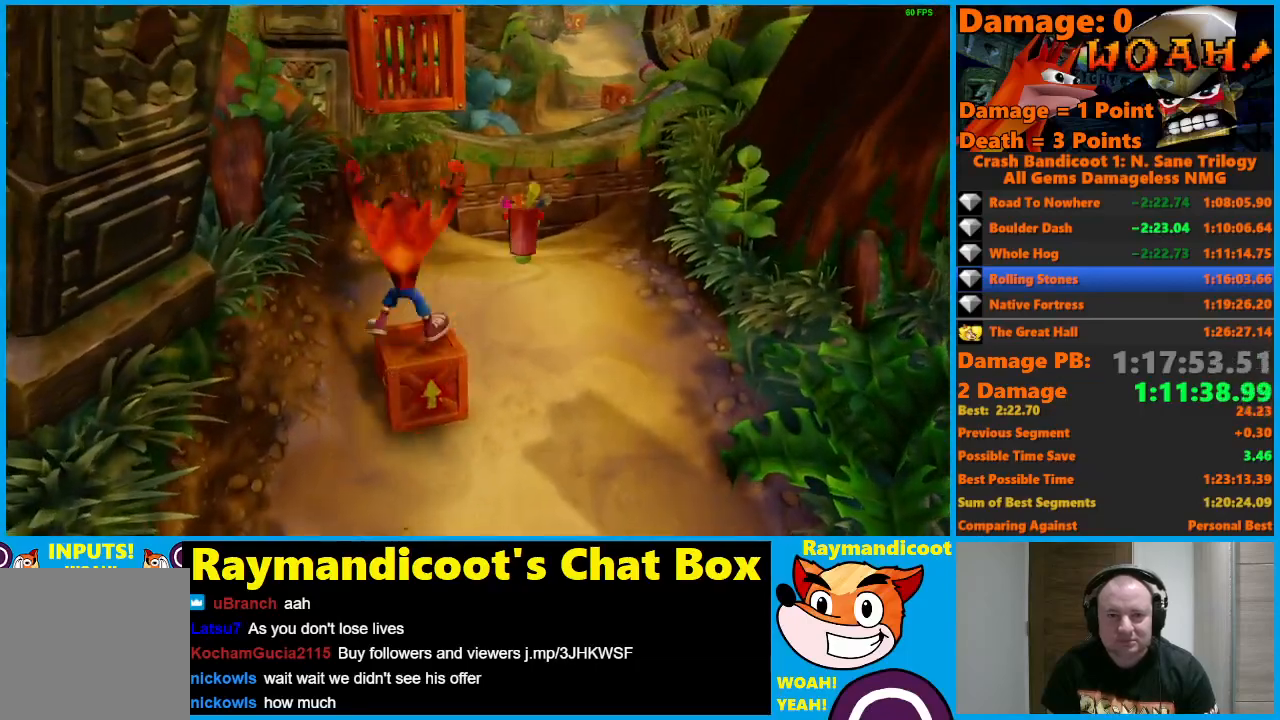
Gameplay with a controller (Xbox layout); each line is a JSON object with the inputs held at the frame after it. "events" lists button and stick changes between this image and that frame as [ms after this image, input, new state], when the widget could be followed in between.
{"buttons": ["A"], "left_stick": "center", "right_stick": "center", "events": [[67, "X", "down"], [217, "X", "up"]]}
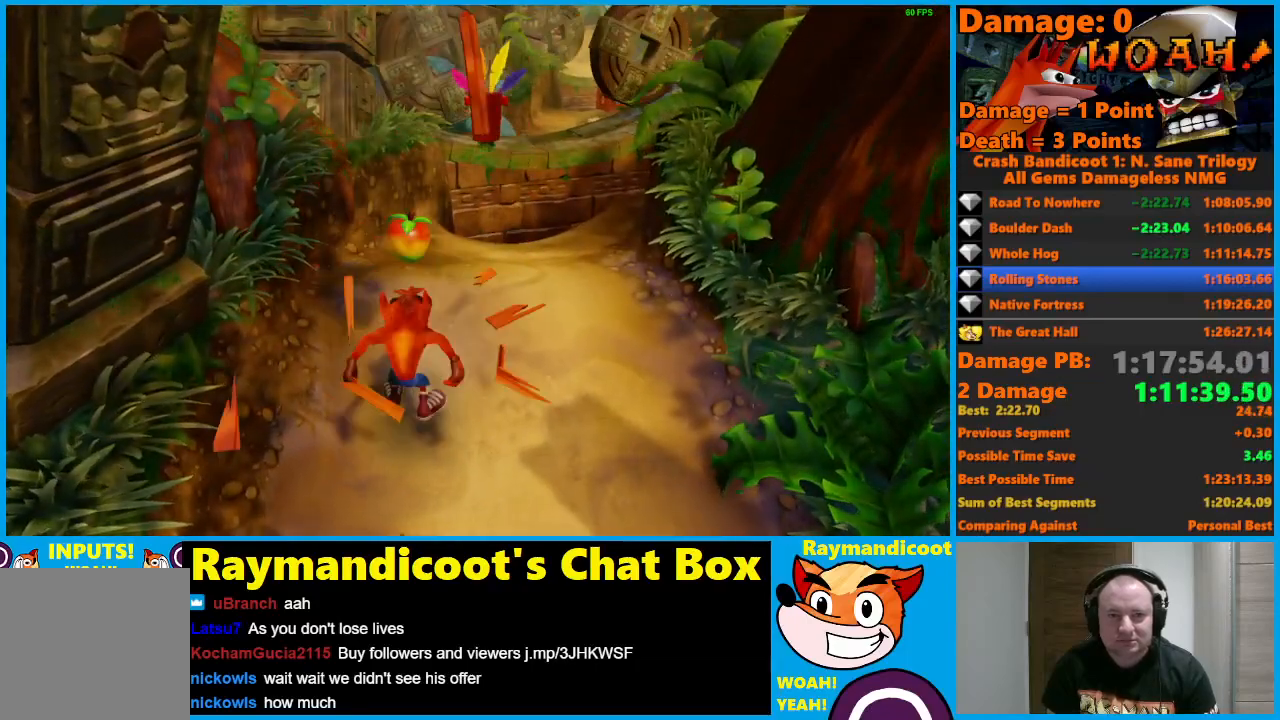
{"buttons": ["A"], "left_stick": "up-left", "right_stick": "center", "events": [[183, "A", "up"], [267, "left_stick", "up-left"], [300, "A", "down"]]}
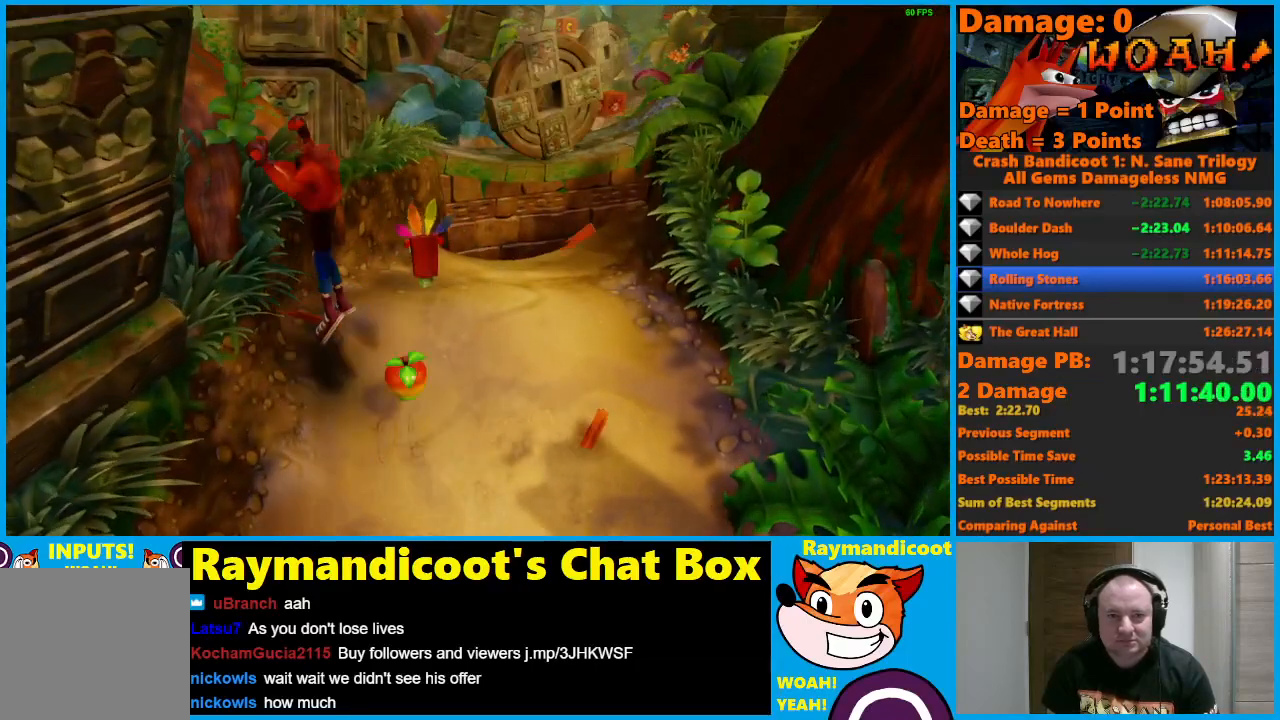
{"buttons": ["A"], "left_stick": "right", "right_stick": "center", "events": [[283, "A", "up"], [333, "left_stick", "up"], [417, "A", "down"], [483, "left_stick", "right"]]}
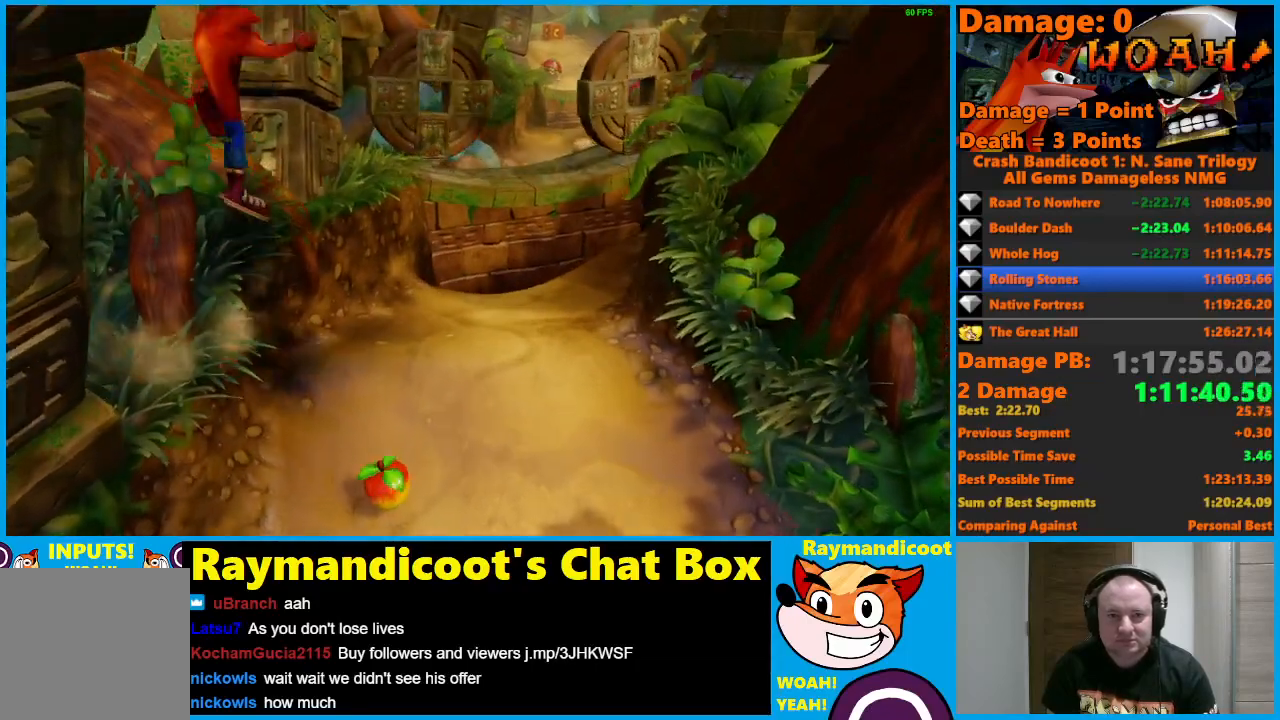
{"buttons": ["A", "X"], "left_stick": "left", "right_stick": "center", "events": [[83, "left_stick", "down-right"], [100, "X", "down"], [367, "left_stick", "down-left"], [450, "left_stick", "left"]]}
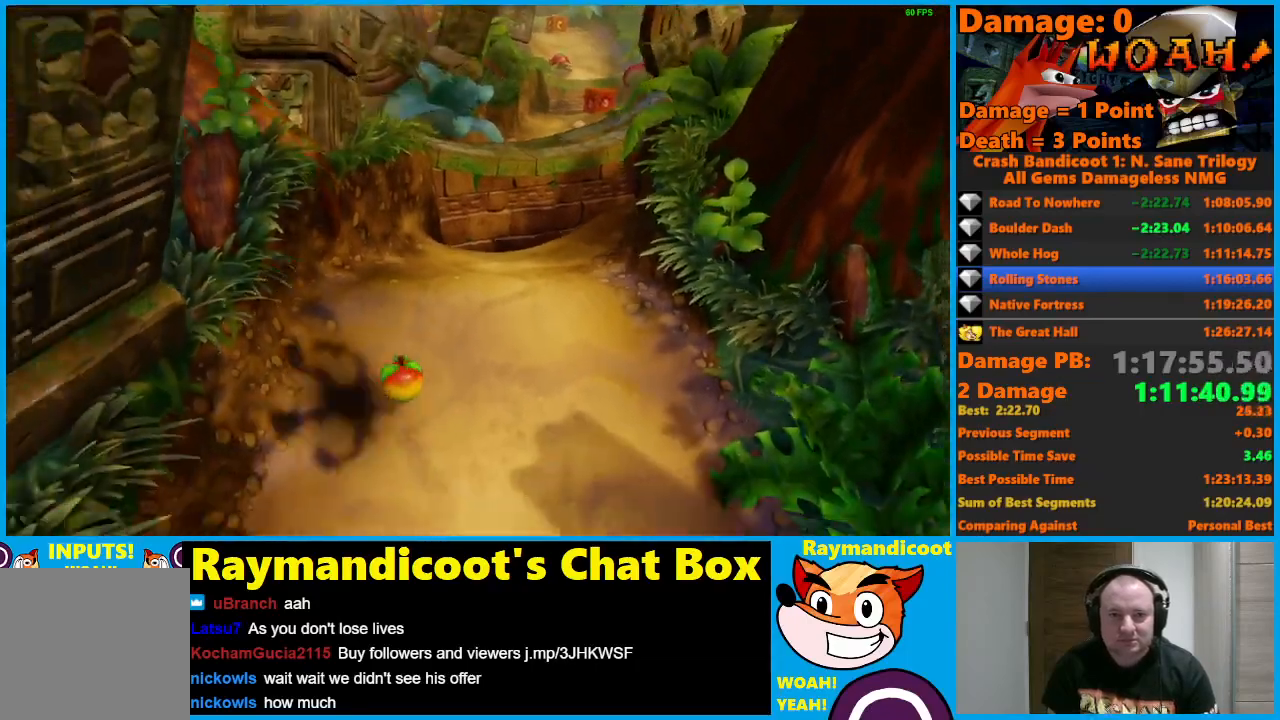
{"buttons": ["A"], "left_stick": "up-left", "right_stick": "center", "events": [[17, "X", "up"], [67, "A", "up"], [100, "left_stick", "up-left"], [333, "A", "down"]]}
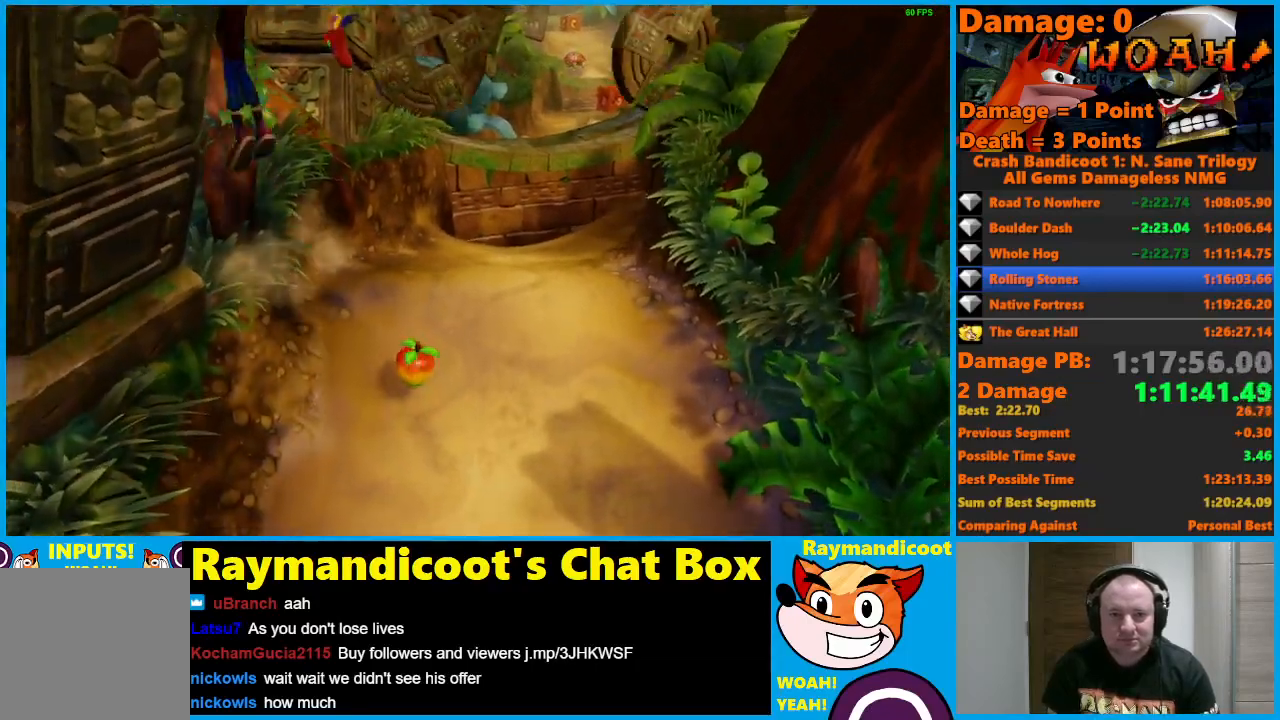
{"buttons": ["A"], "left_stick": "down-right", "right_stick": "center", "events": [[50, "A", "up"], [333, "left_stick", "up-right"], [433, "A", "down"], [483, "left_stick", "down-right"]]}
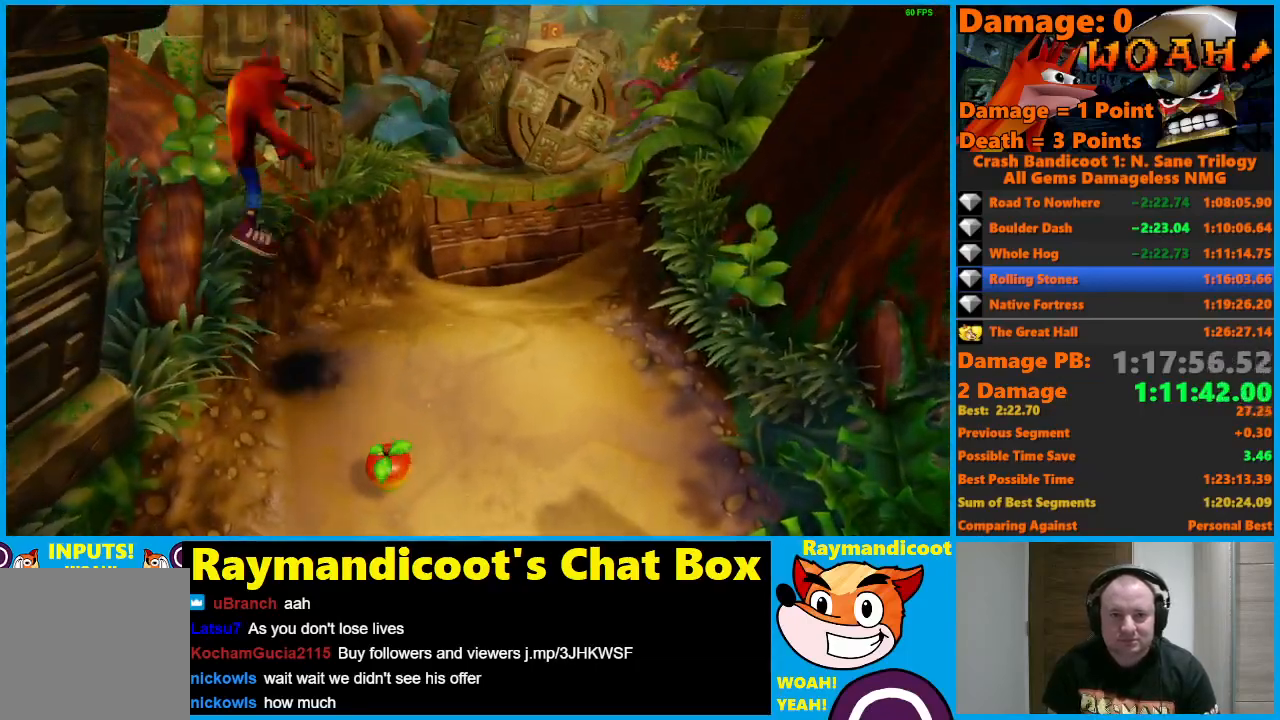
{"buttons": ["A"], "left_stick": "up-right", "right_stick": "center", "events": [[483, "left_stick", "up-right"]]}
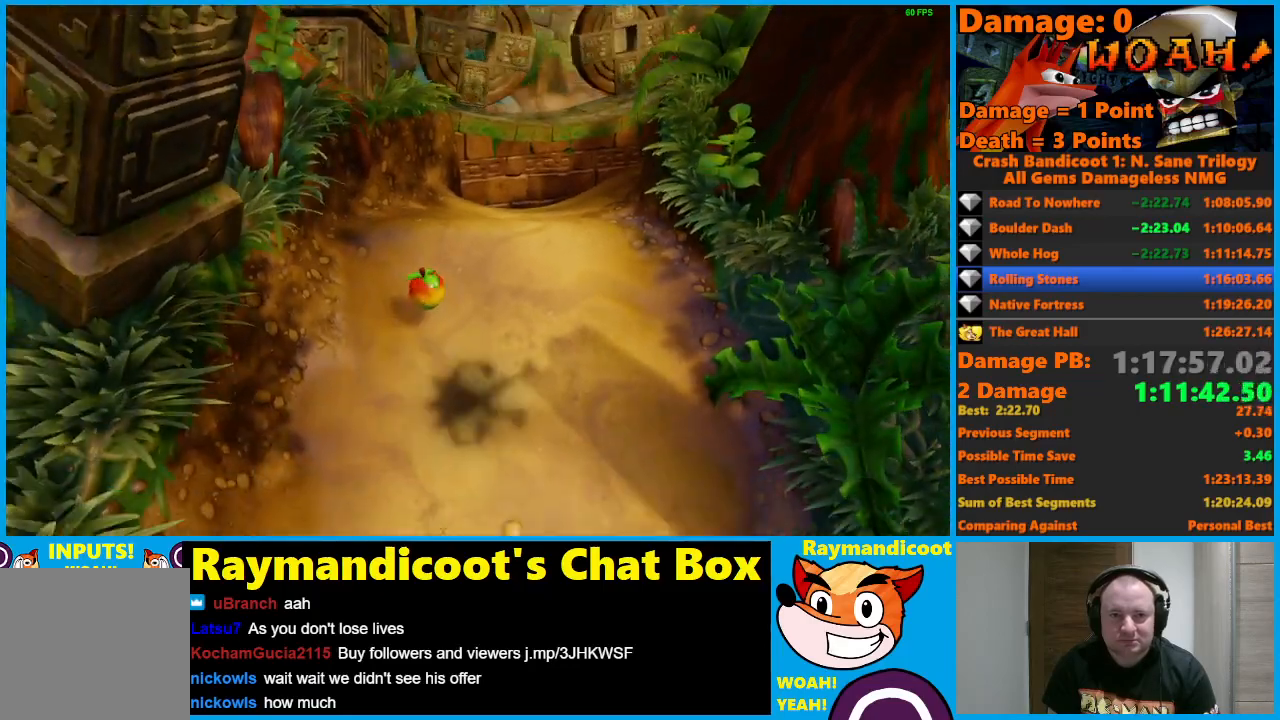
{"buttons": [], "left_stick": "up-right", "right_stick": "center", "events": [[33, "A", "up"], [50, "left_stick", "up"], [317, "left_stick", "up-right"], [350, "A", "down"], [450, "A", "up"]]}
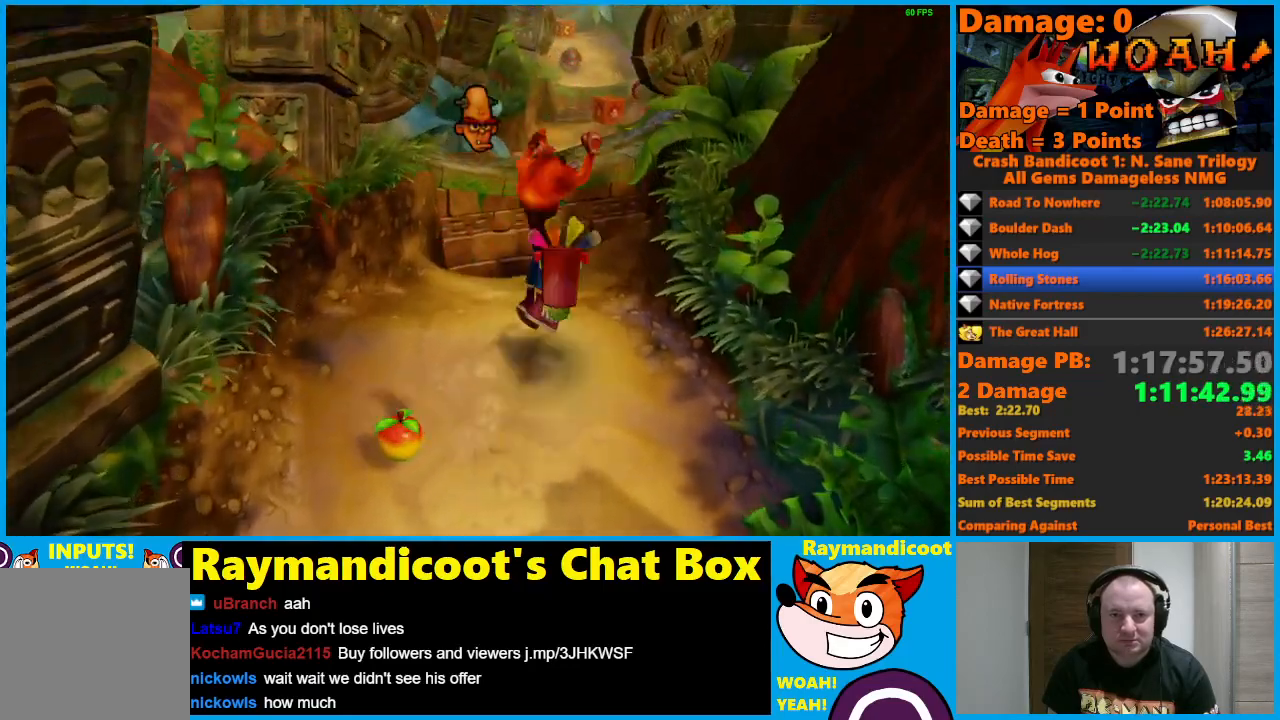
{"buttons": [], "left_stick": "center", "right_stick": "center", "events": [[33, "left_stick", "up"], [367, "left_stick", "center"]]}
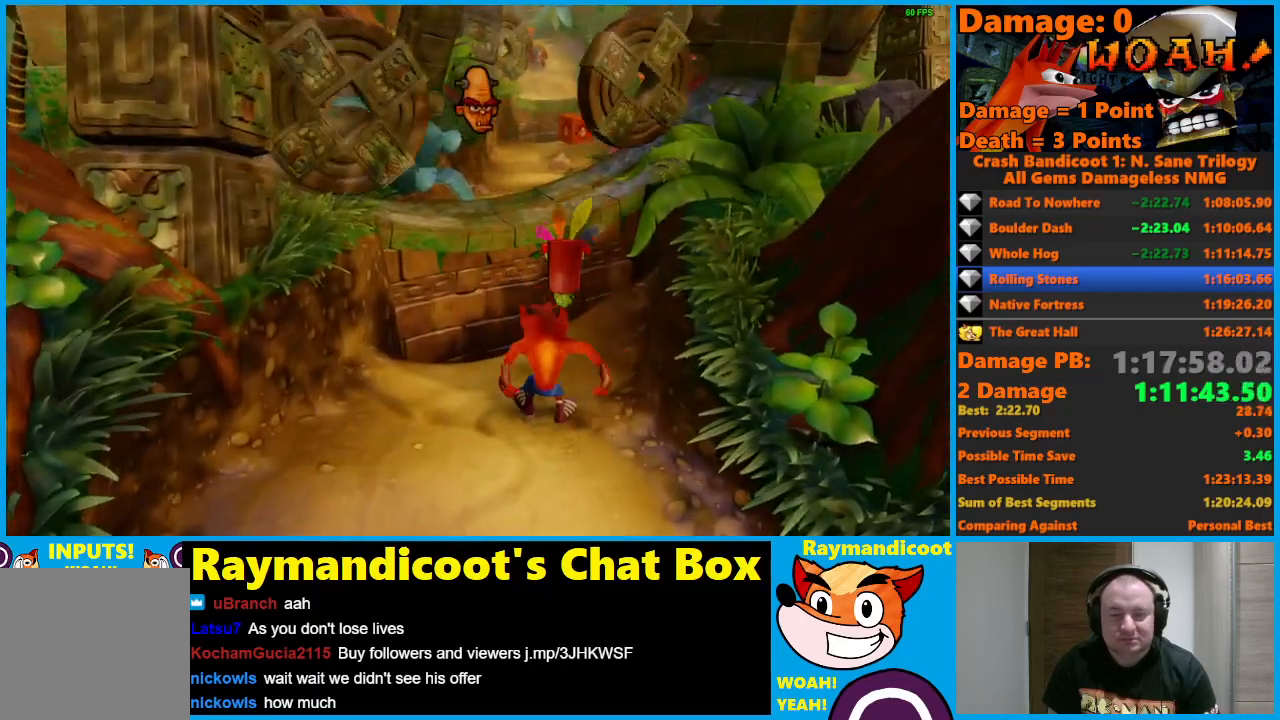
{"buttons": [], "left_stick": "up", "right_stick": "center", "events": [[483, "left_stick", "up"]]}
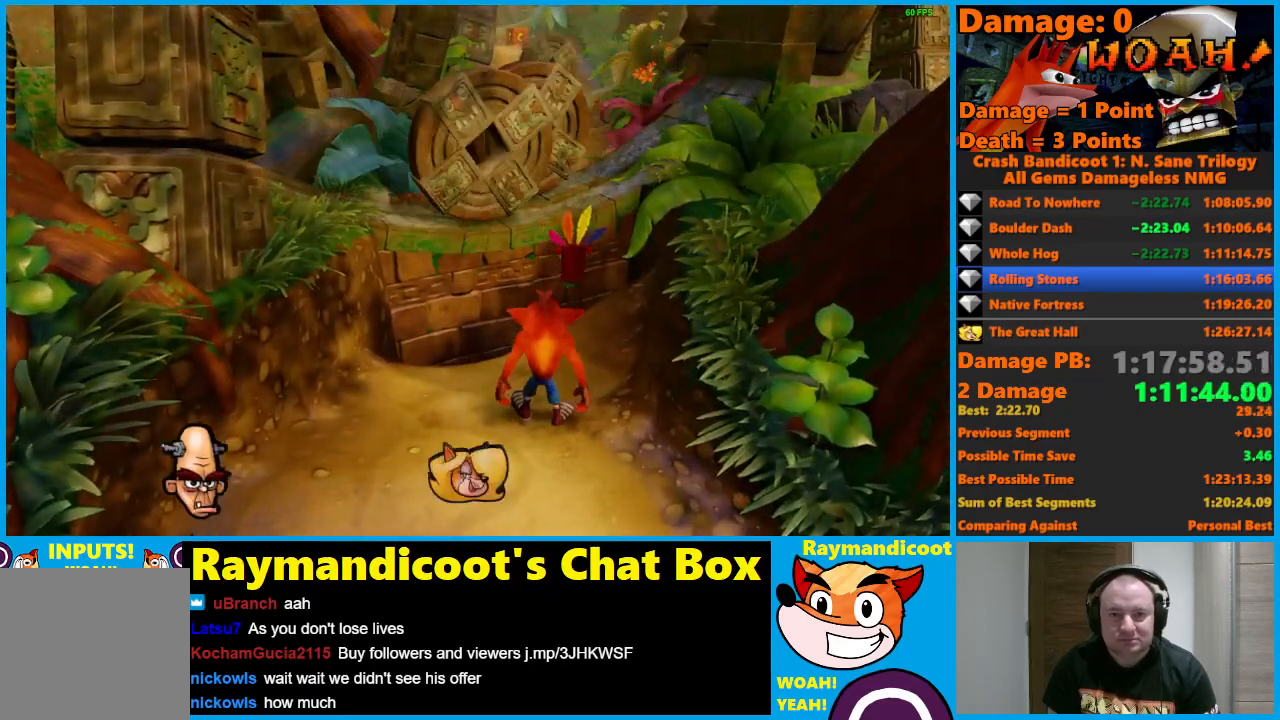
{"buttons": ["A"], "left_stick": "up", "right_stick": "center", "events": [[17, "X", "down"], [150, "X", "up"], [467, "A", "down"]]}
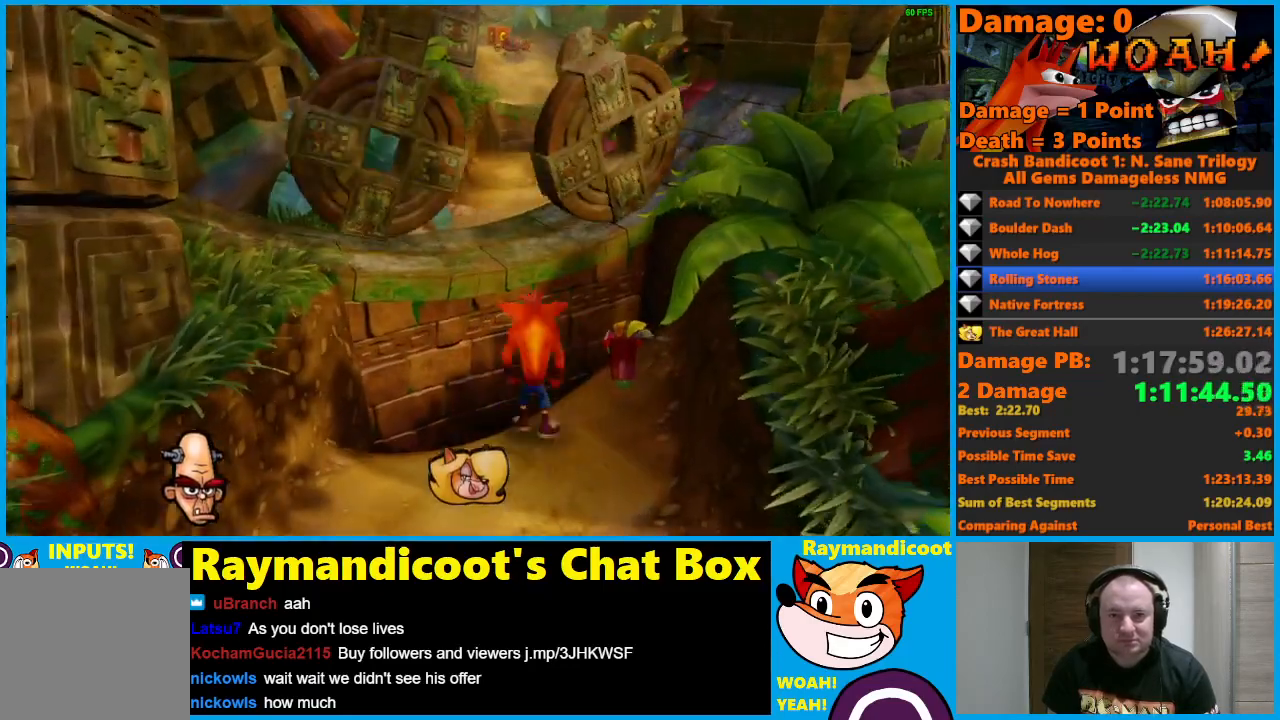
{"buttons": [], "left_stick": "up", "right_stick": "center", "events": [[417, "A", "up"]]}
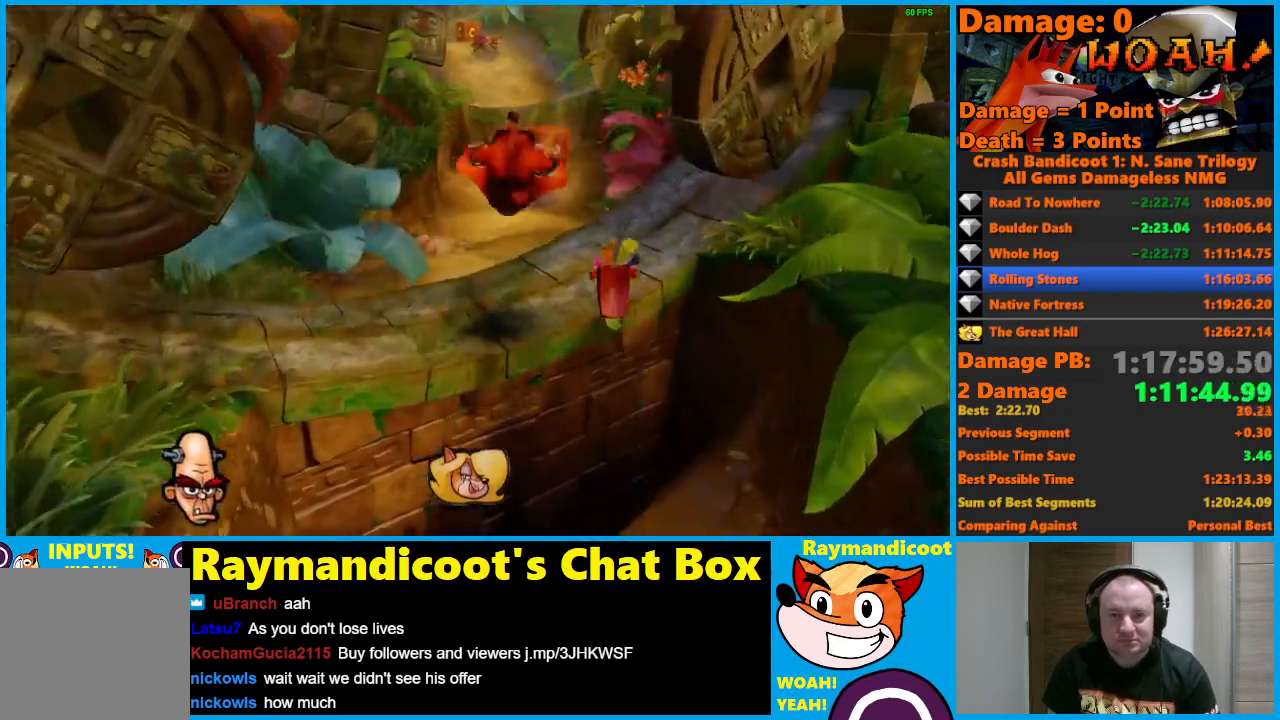
{"buttons": [], "left_stick": "up", "right_stick": "center", "events": [[117, "A", "down"], [183, "A", "up"]]}
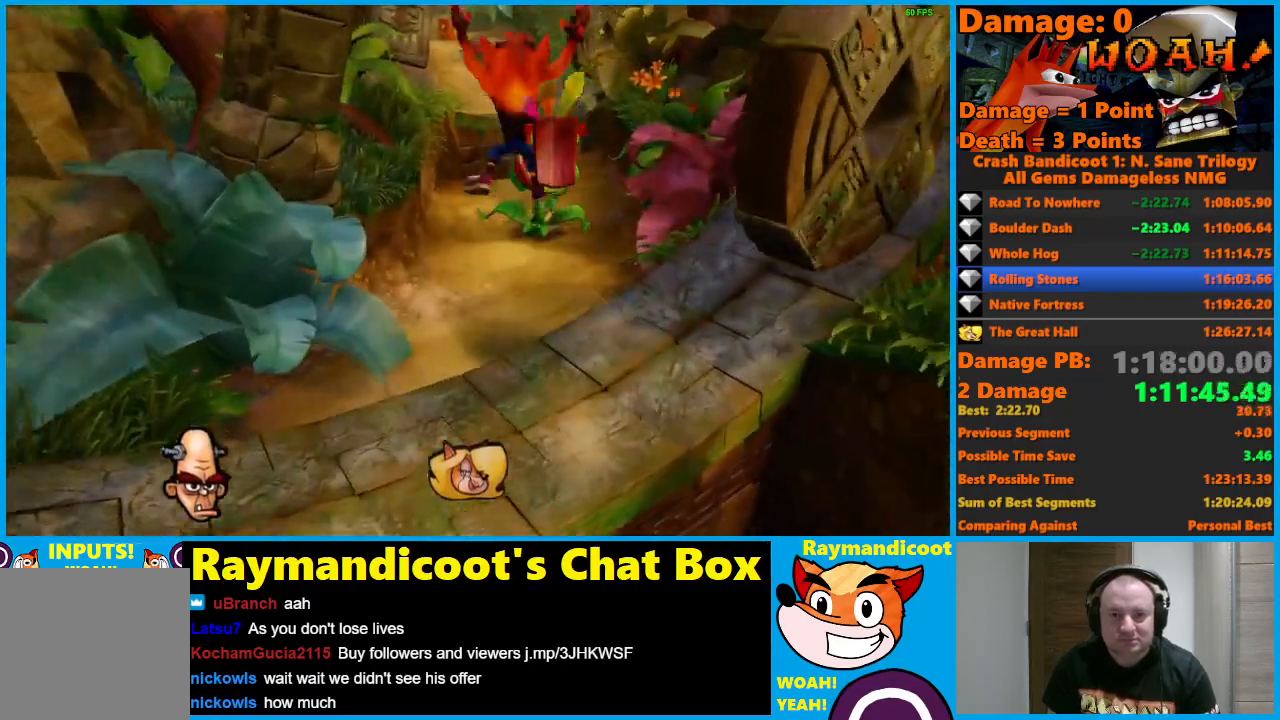
{"buttons": ["X"], "left_stick": "up-right", "right_stick": "center", "events": [[233, "A", "down"], [317, "A", "up"], [383, "left_stick", "up-right"], [433, "X", "down"]]}
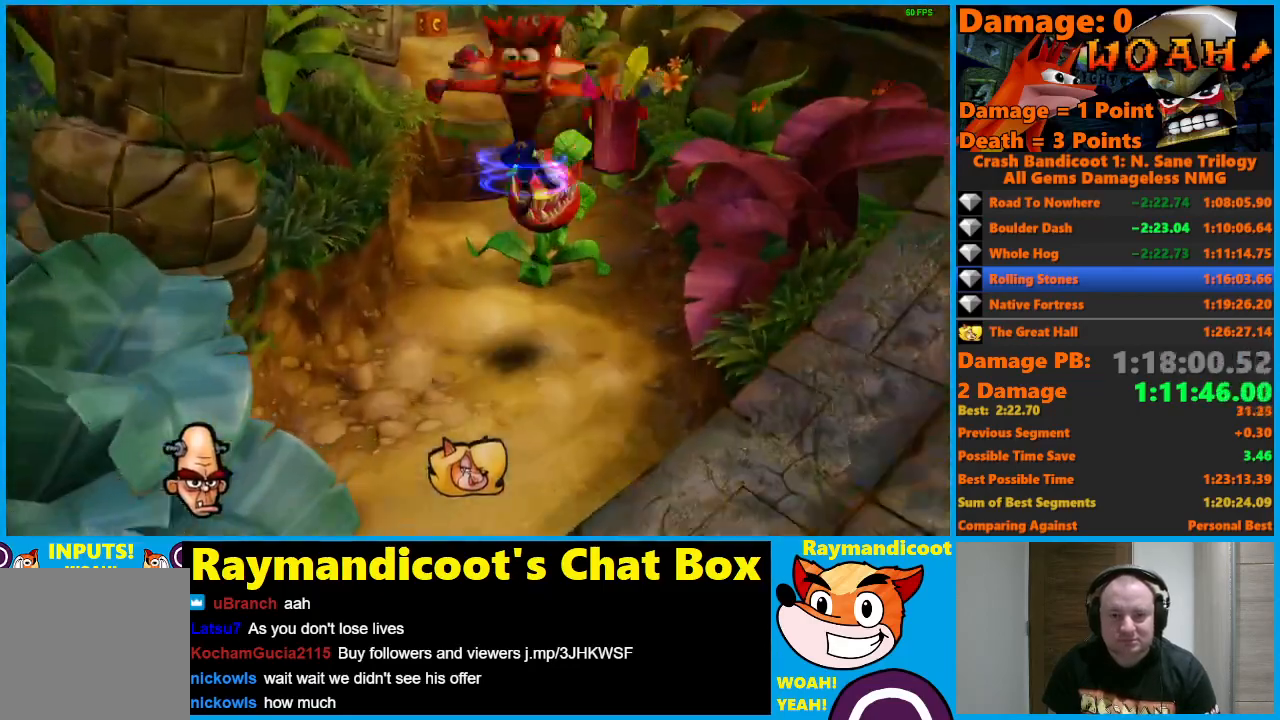
{"buttons": [], "left_stick": "up", "right_stick": "center", "events": [[50, "X", "up"], [300, "A", "down"], [417, "A", "up"], [450, "left_stick", "up"]]}
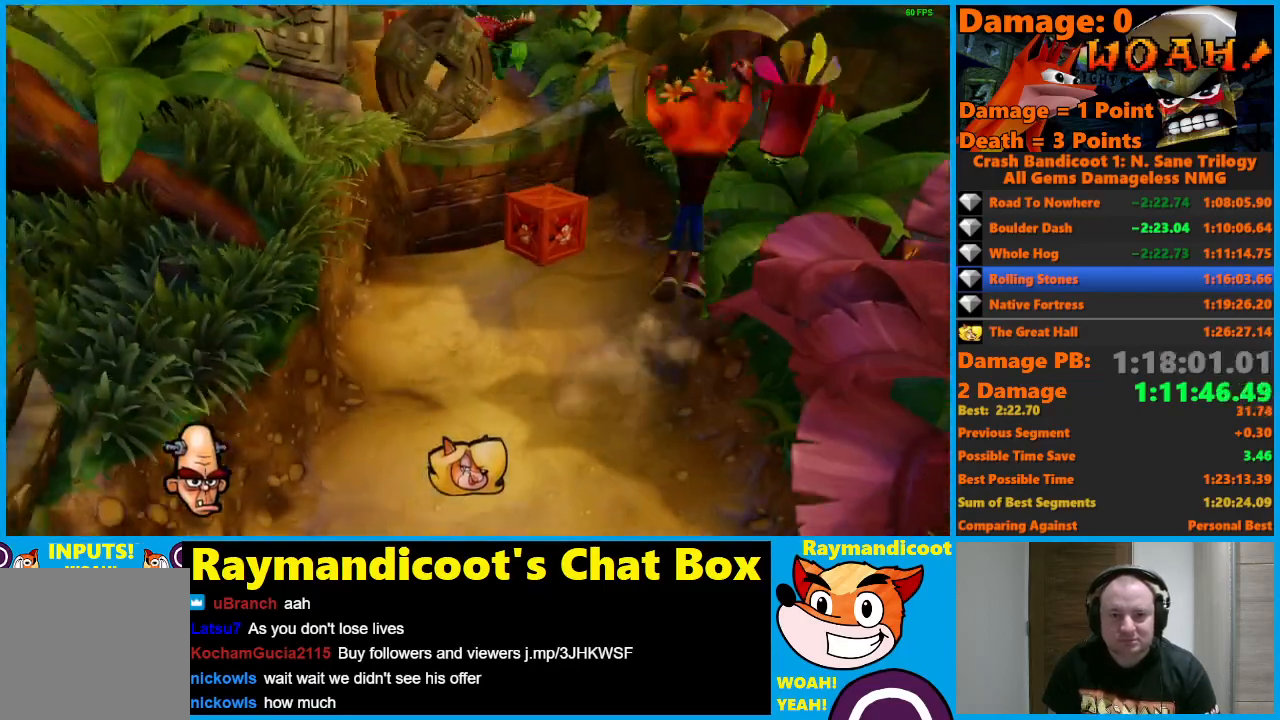
{"buttons": [], "left_stick": "center", "right_stick": "center", "events": [[150, "left_stick", "up-left"], [217, "X", "down"], [350, "X", "up"], [483, "left_stick", "center"]]}
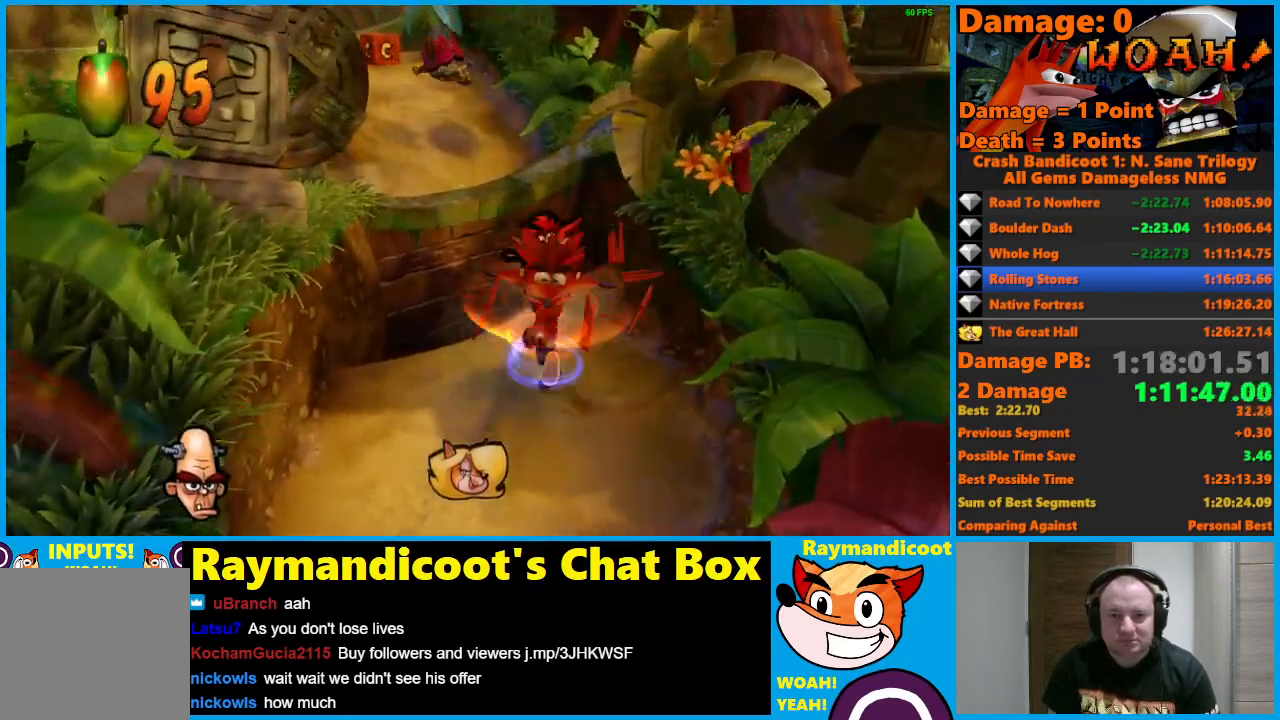
{"buttons": [], "left_stick": "center", "right_stick": "center", "events": []}
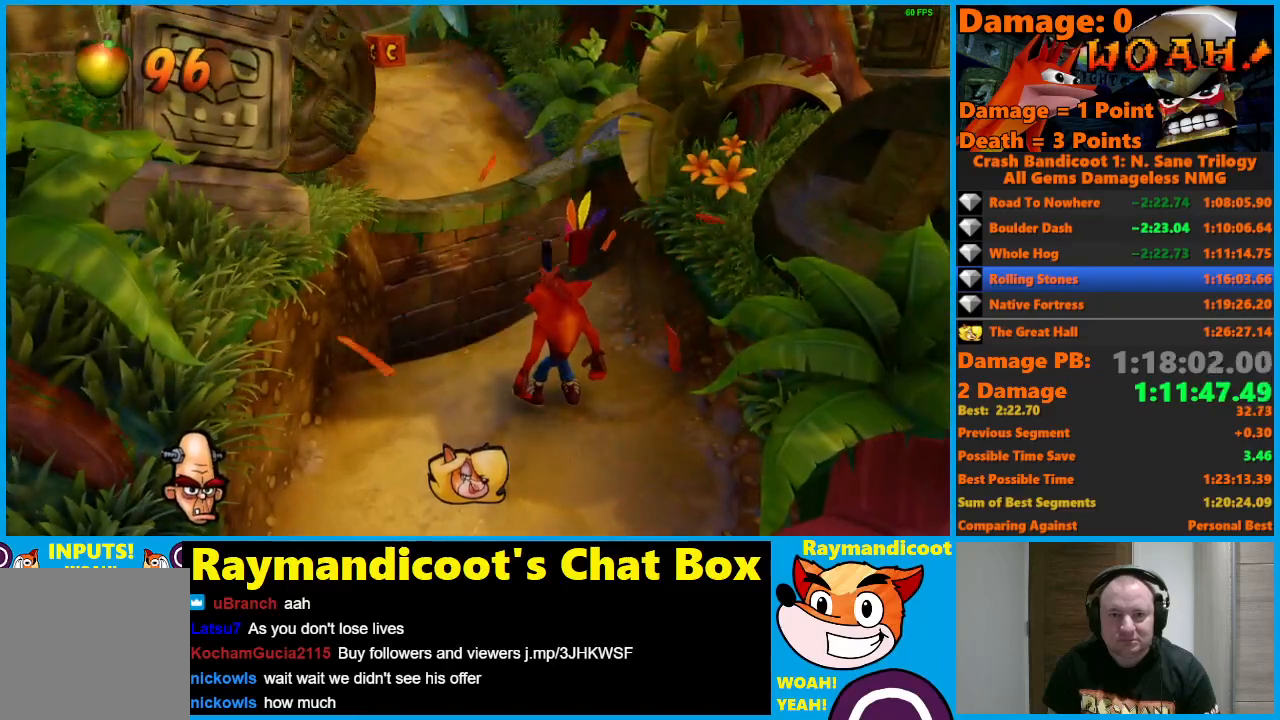
{"buttons": [], "left_stick": "up-left", "right_stick": "center", "events": [[67, "X", "down"], [67, "left_stick", "up"], [200, "X", "up"], [417, "left_stick", "up-left"]]}
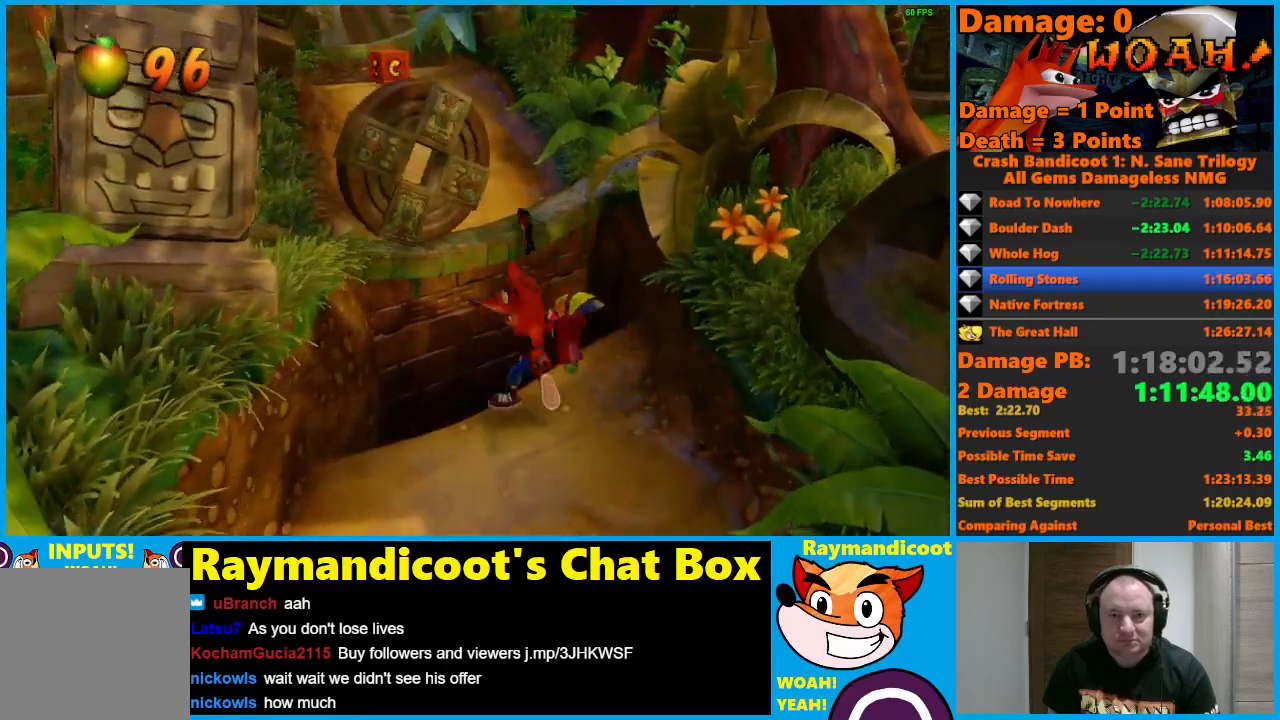
{"buttons": [], "left_stick": "up", "right_stick": "center", "events": [[17, "A", "down"], [483, "left_stick", "up"], [500, "A", "up"]]}
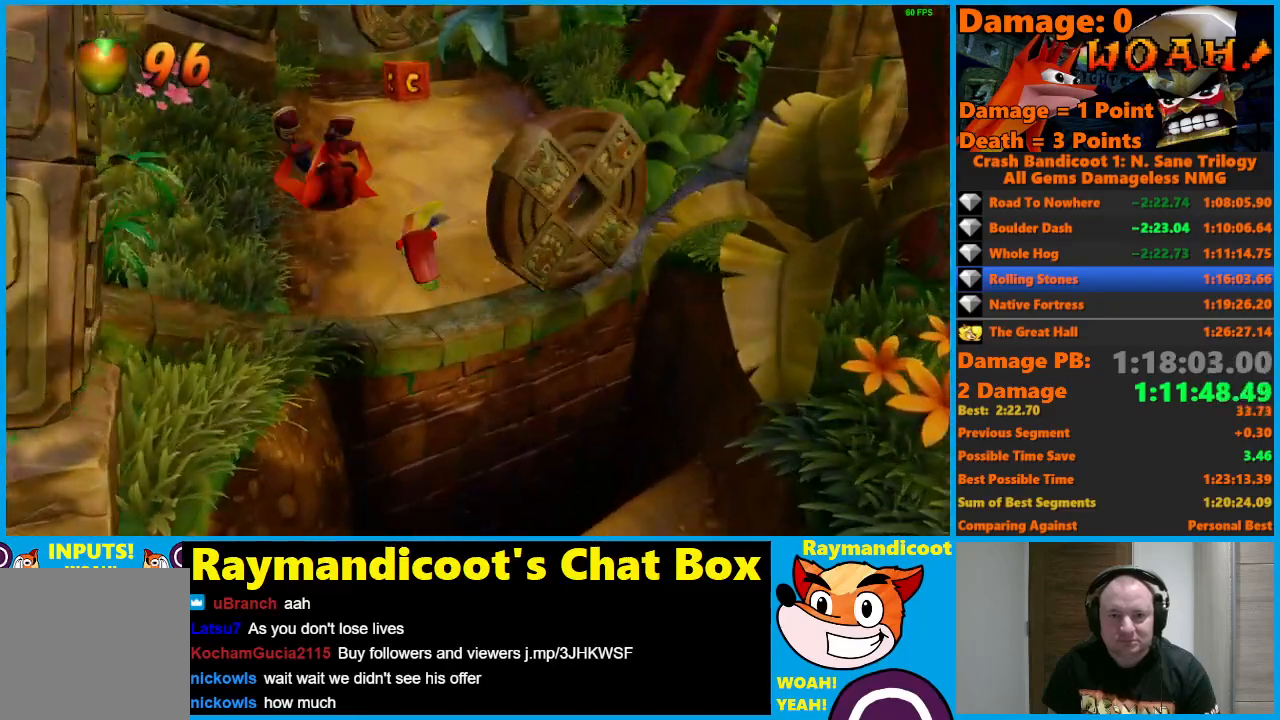
{"buttons": [], "left_stick": "up", "right_stick": "center", "events": [[250, "A", "down"], [317, "A", "up"], [333, "left_stick", "up-right"], [400, "Y", "down"], [500, "Y", "up"], [500, "left_stick", "up"]]}
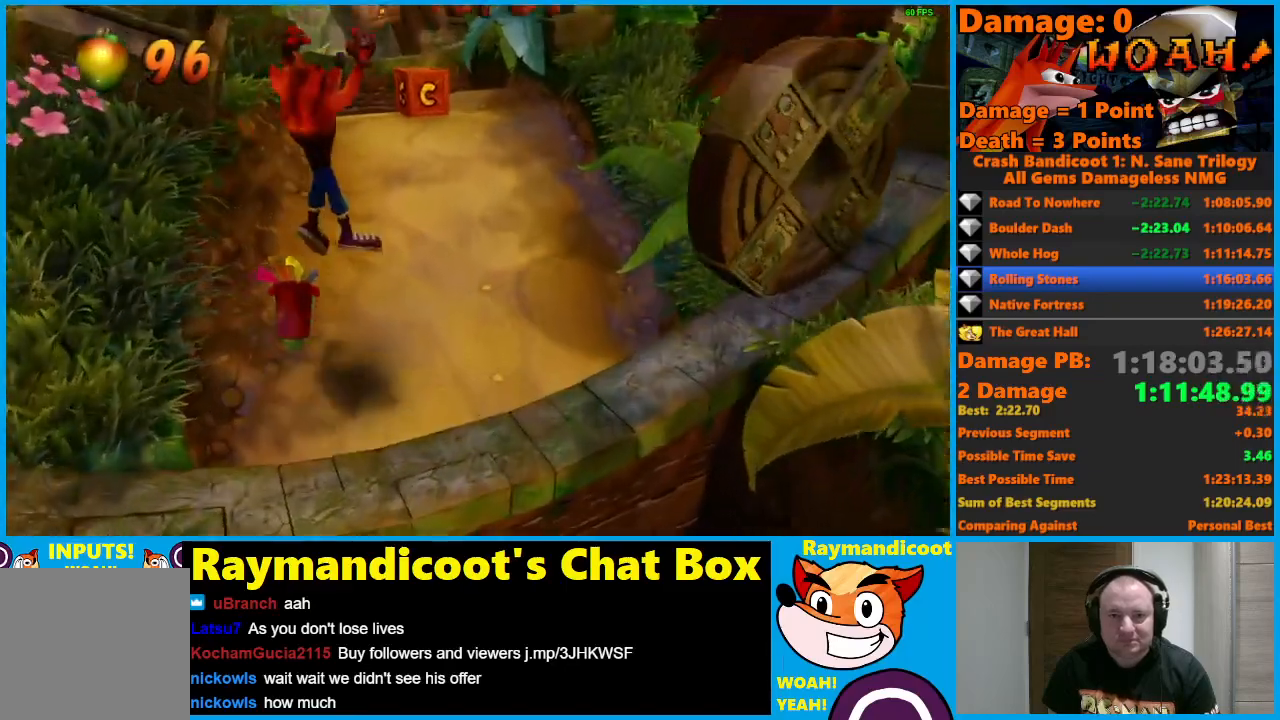
{"buttons": [], "left_stick": "up", "right_stick": "center", "events": [[267, "A", "down"], [367, "A", "up"]]}
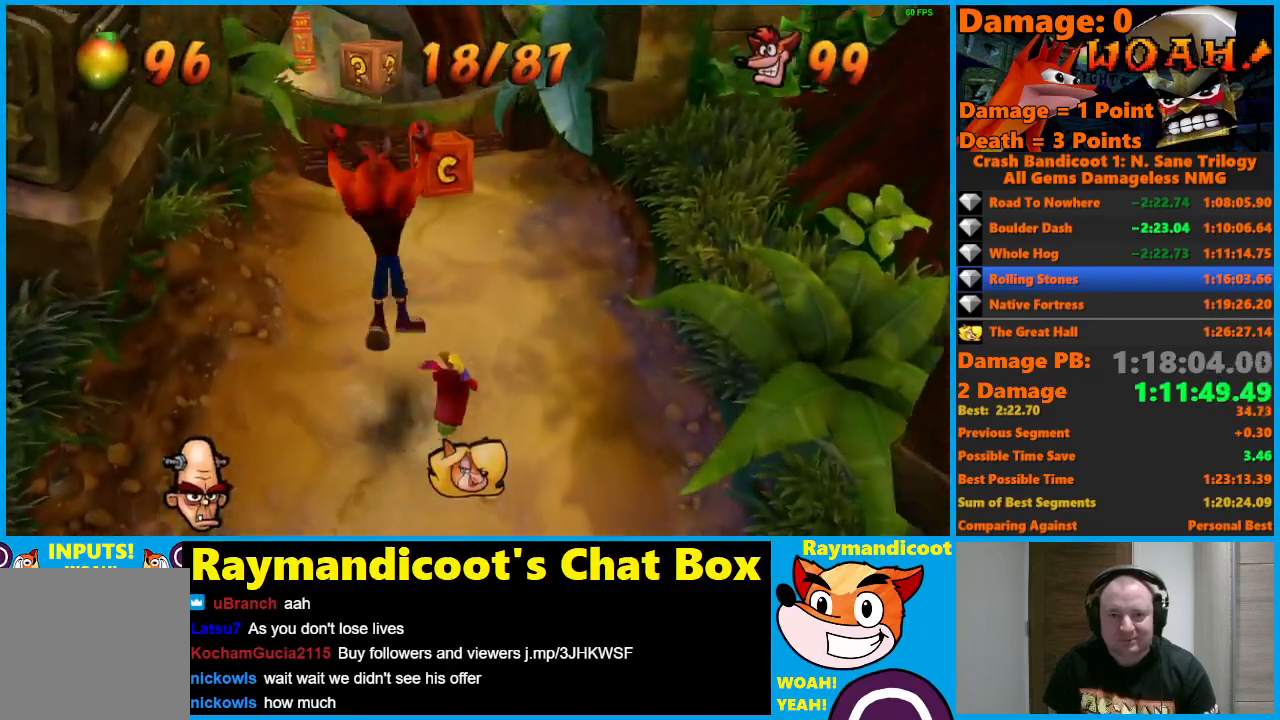
{"buttons": [], "left_stick": "up", "right_stick": "center", "events": [[117, "left_stick", "up-right"], [250, "A", "down"], [367, "A", "up"], [367, "left_stick", "up"]]}
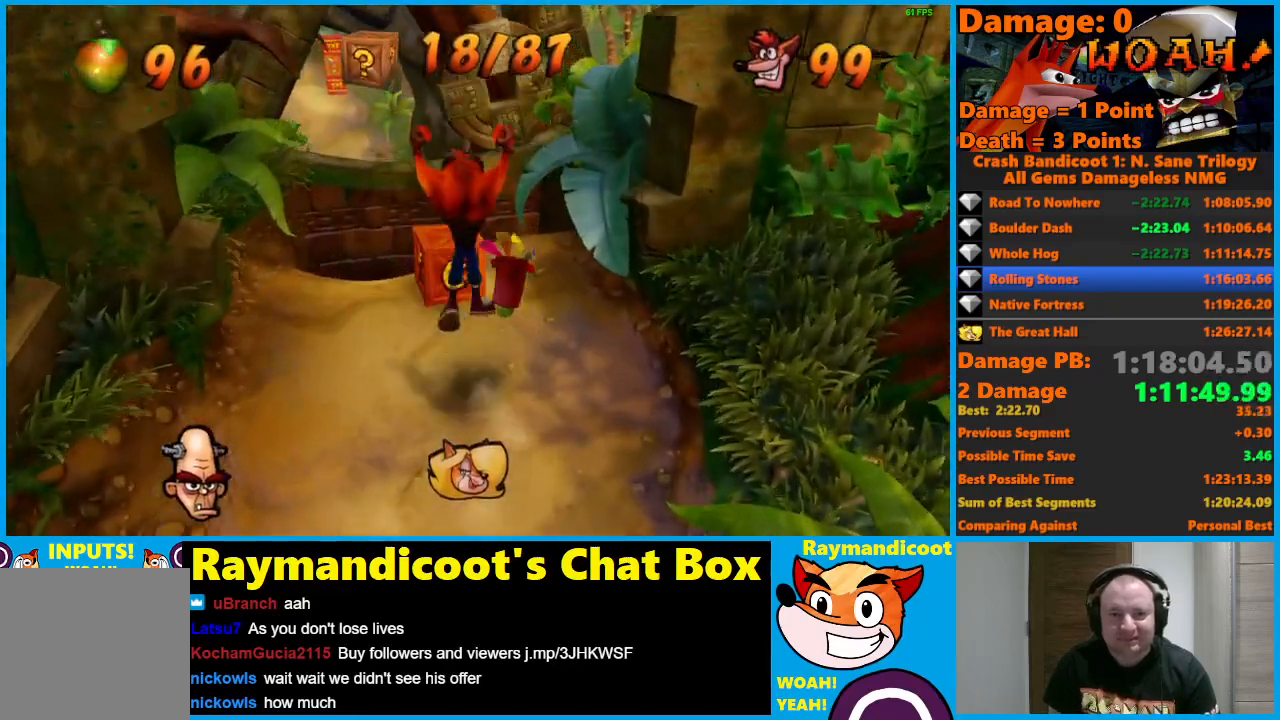
{"buttons": [], "left_stick": "up", "right_stick": "center", "events": [[100, "X", "down"], [100, "left_stick", "up-right"], [217, "X", "up"], [233, "left_stick", "up"]]}
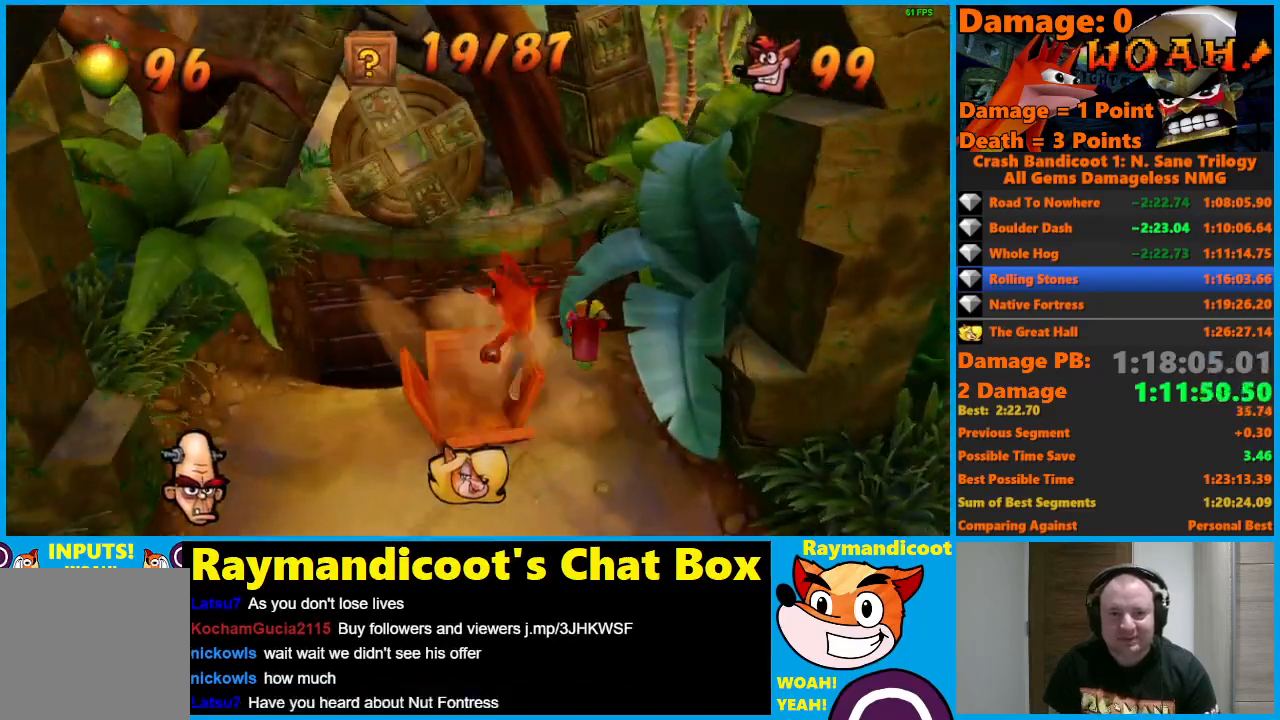
{"buttons": ["A"], "left_stick": "up", "right_stick": "center", "events": [[167, "A", "down"]]}
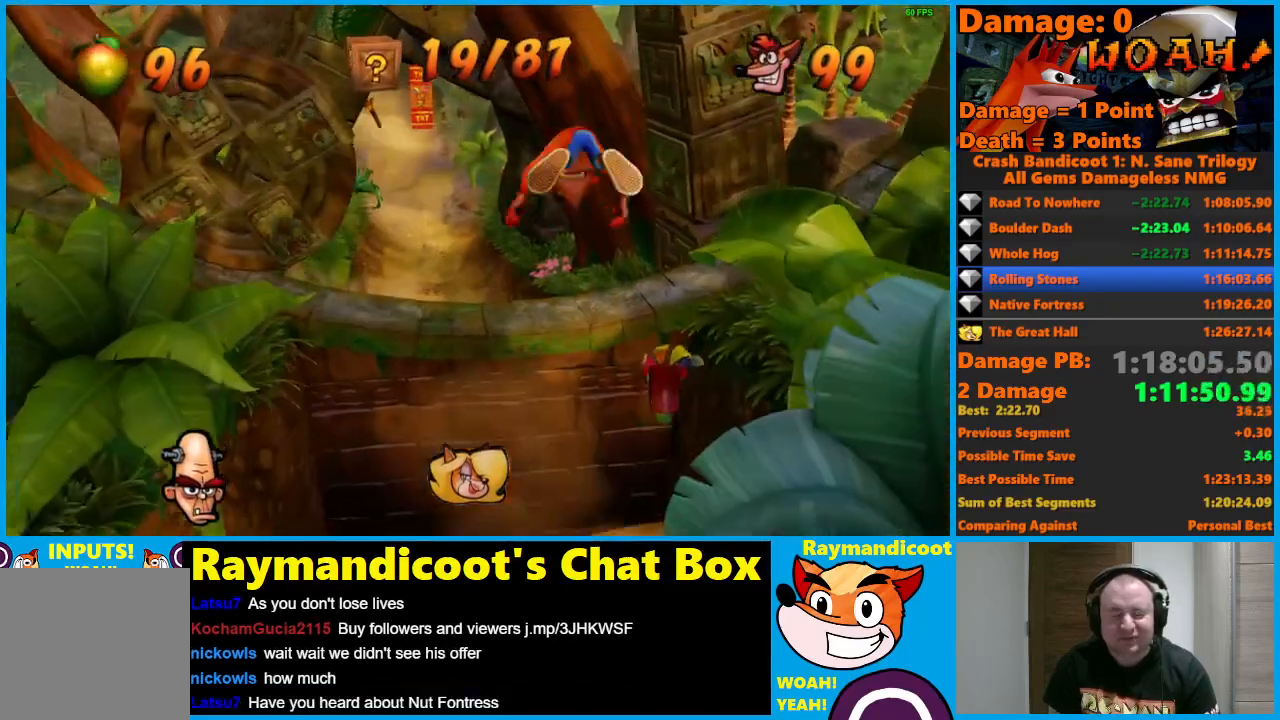
{"buttons": [], "left_stick": "up-left", "right_stick": "center", "events": [[200, "A", "up"], [367, "A", "down"], [450, "left_stick", "up-left"], [483, "A", "up"]]}
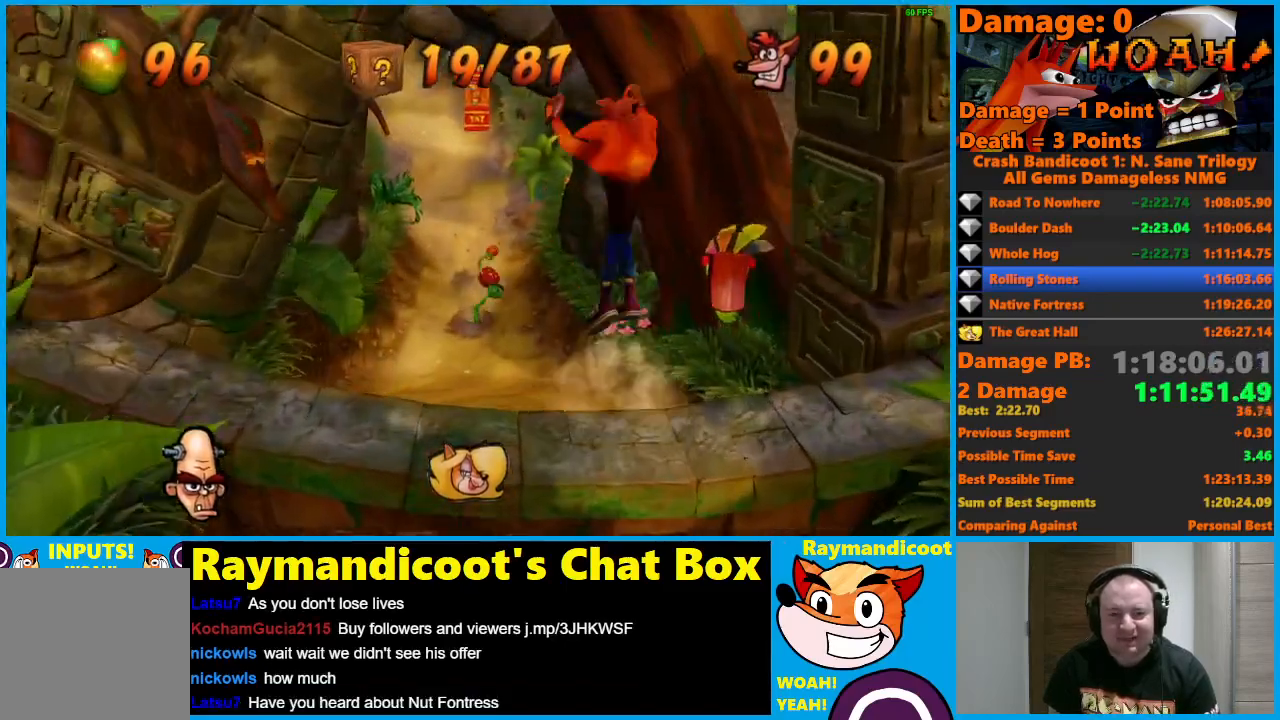
{"buttons": [], "left_stick": "up", "right_stick": "center", "events": [[250, "left_stick", "up"]]}
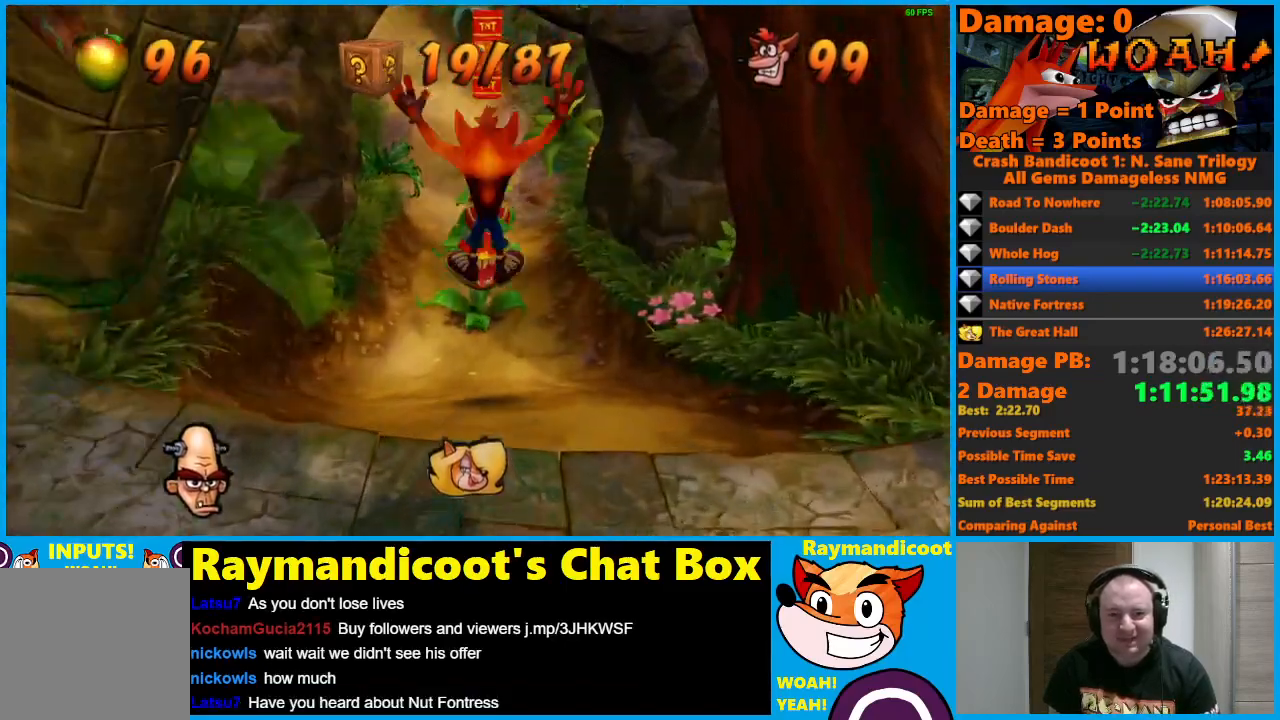
{"buttons": ["A"], "left_stick": "up", "right_stick": "center", "events": [[300, "X", "down"], [400, "X", "up"], [483, "A", "down"]]}
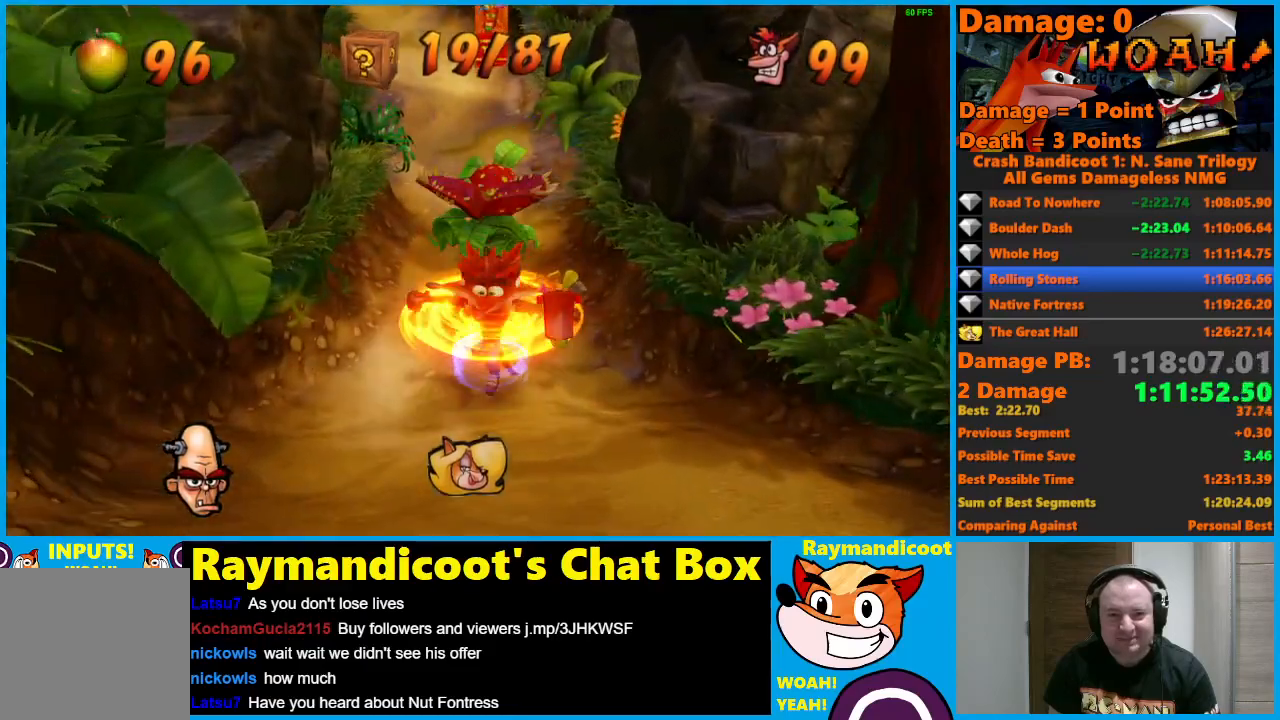
{"buttons": ["A"], "left_stick": "up-left", "right_stick": "center", "events": [[17, "left_stick", "up-left"]]}
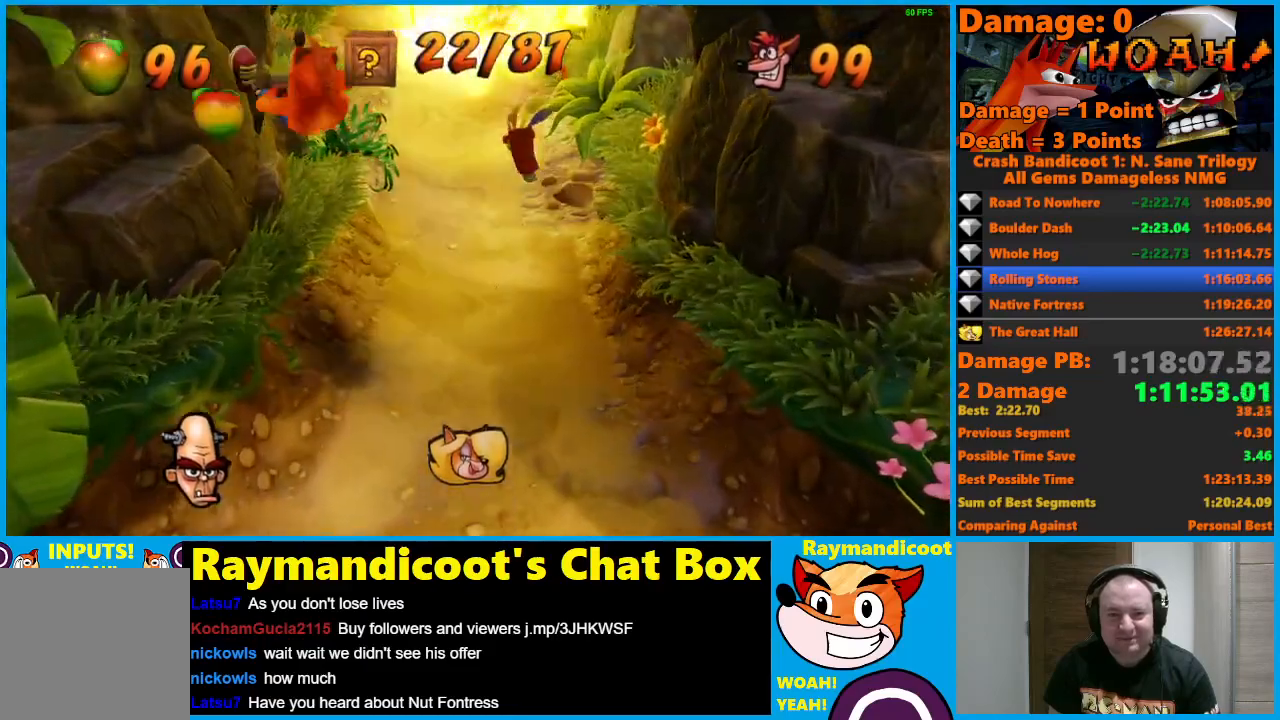
{"buttons": [], "left_stick": "up", "right_stick": "center", "events": [[33, "A", "up"], [200, "A", "down"], [300, "A", "up"], [400, "left_stick", "up"]]}